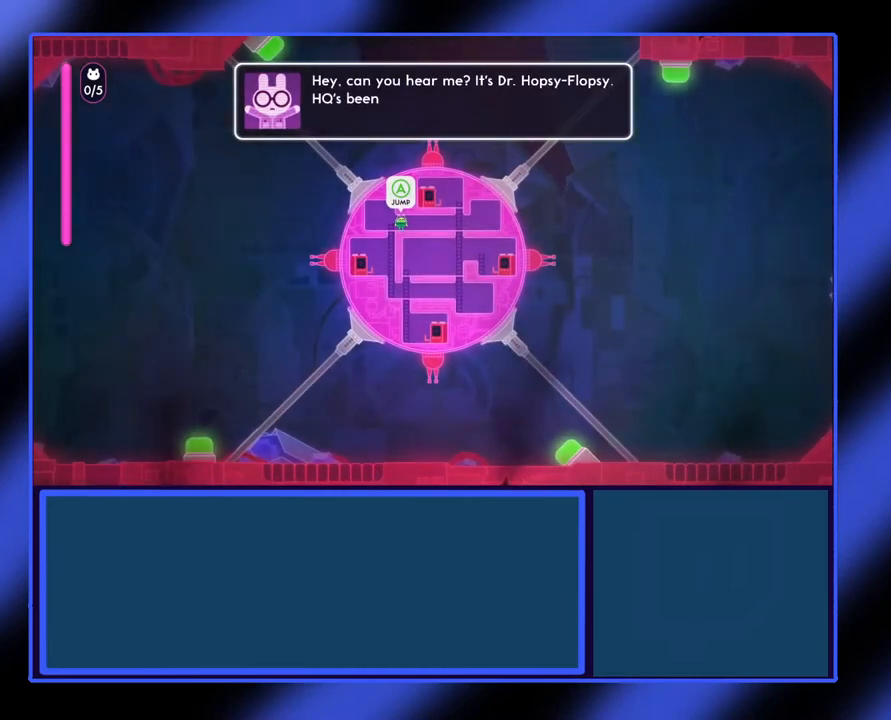
Gameplay with a controller (Xbox layout); each line is a JSON object with the inputs held at the frame after it. "events" lists button and stick changes between this image and that frame as [ms after this image, input, new state], when the widget could be followed in between. Not read: L3 R3 TOUCHPAD other_buttons right_stick.
{"buttons": [], "left_stick": "center", "events": [[233, "A", "down"], [333, "A", "up"]]}
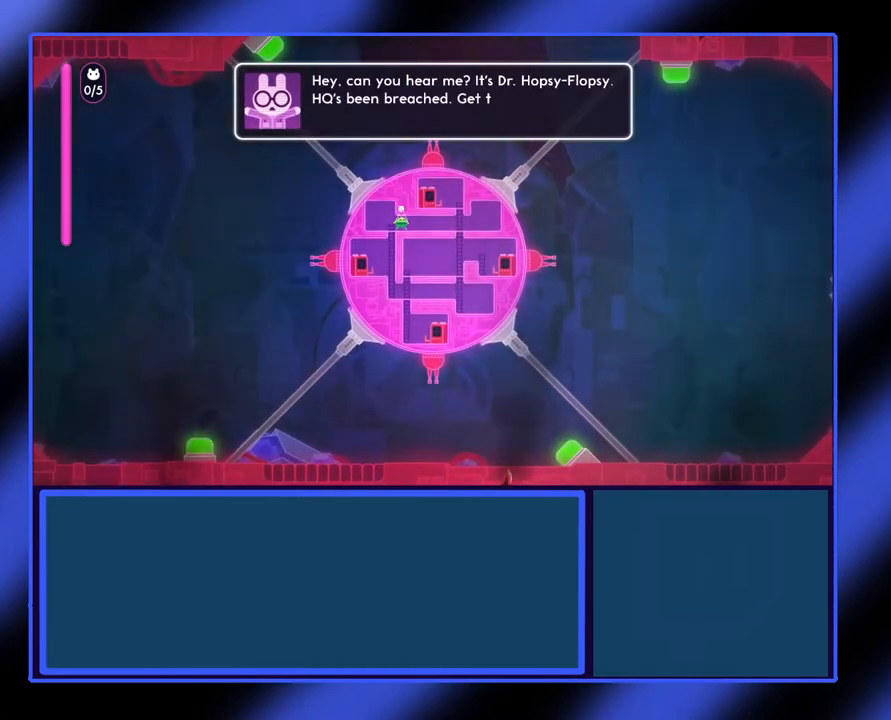
{"buttons": [], "left_stick": "center", "events": []}
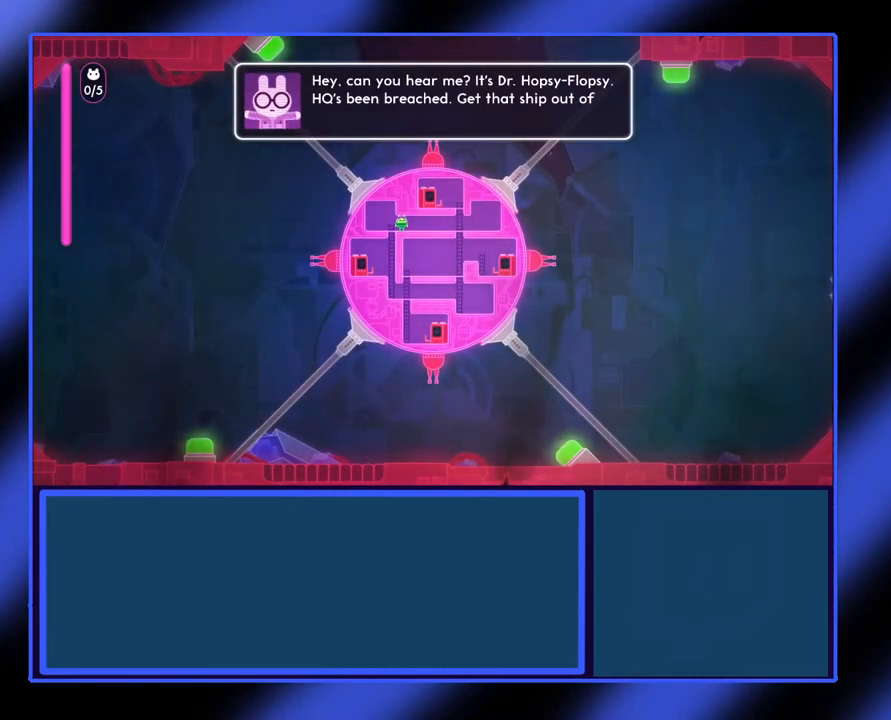
{"buttons": [], "left_stick": "center", "events": []}
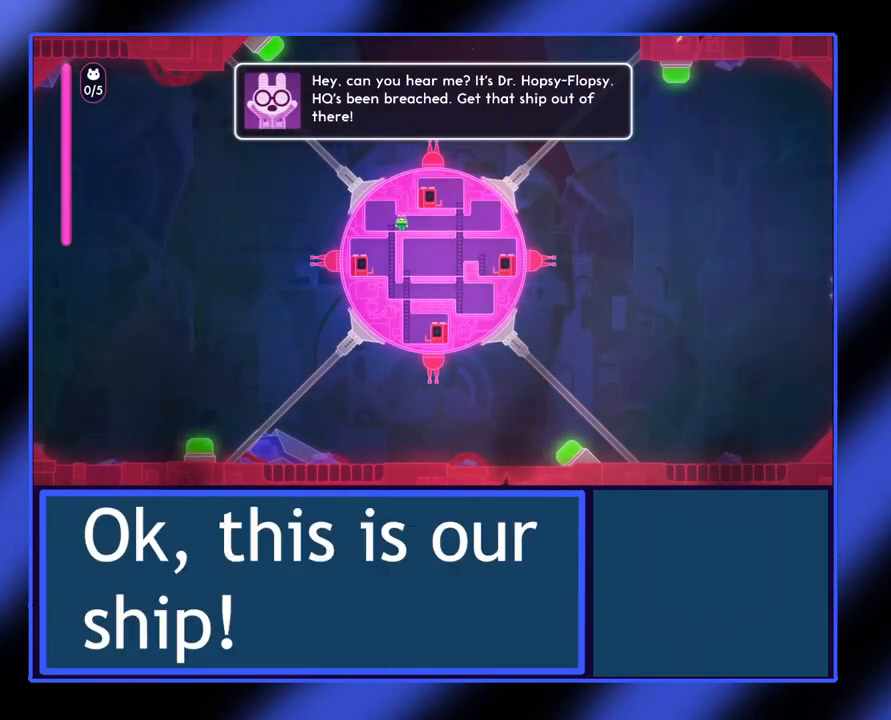
{"buttons": [], "left_stick": "center", "events": []}
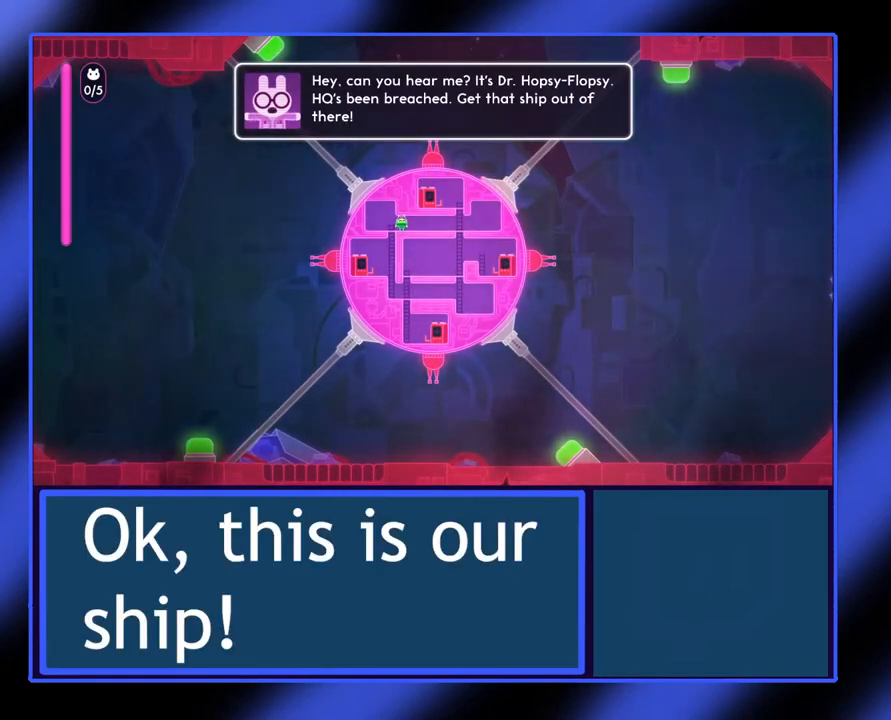
{"buttons": [], "left_stick": "center", "events": []}
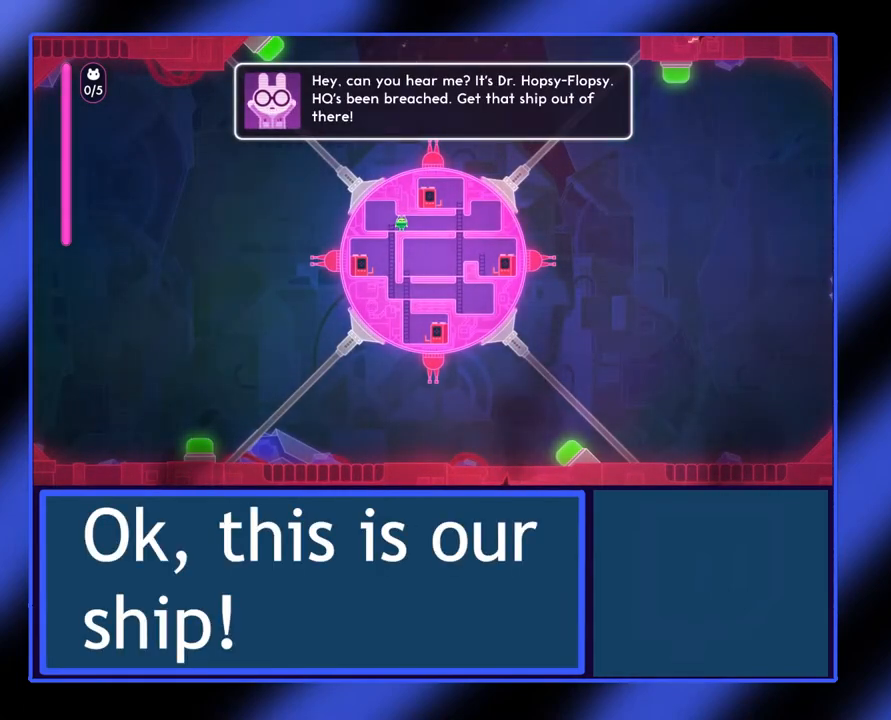
{"buttons": [], "left_stick": "center", "events": []}
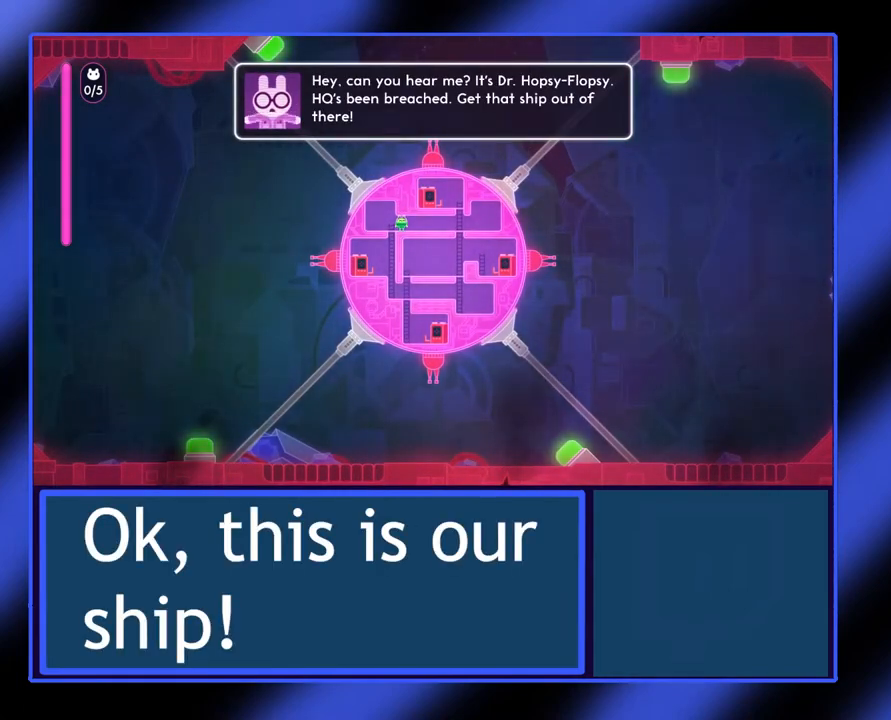
{"buttons": [], "left_stick": "center", "events": []}
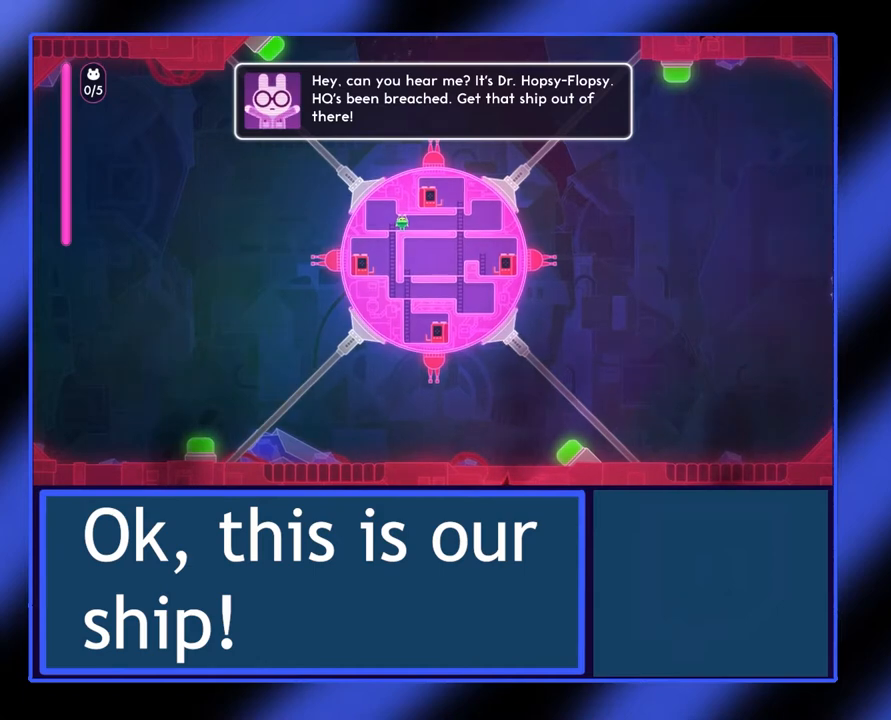
{"buttons": [], "left_stick": "center", "events": []}
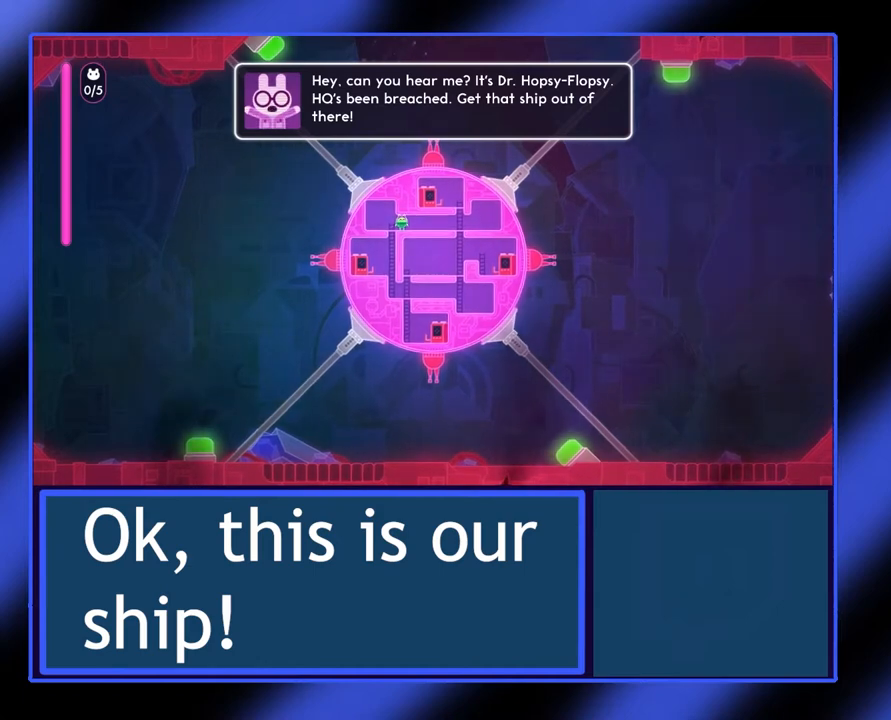
{"buttons": [], "left_stick": "right", "events": [[433, "left_stick", "right"]]}
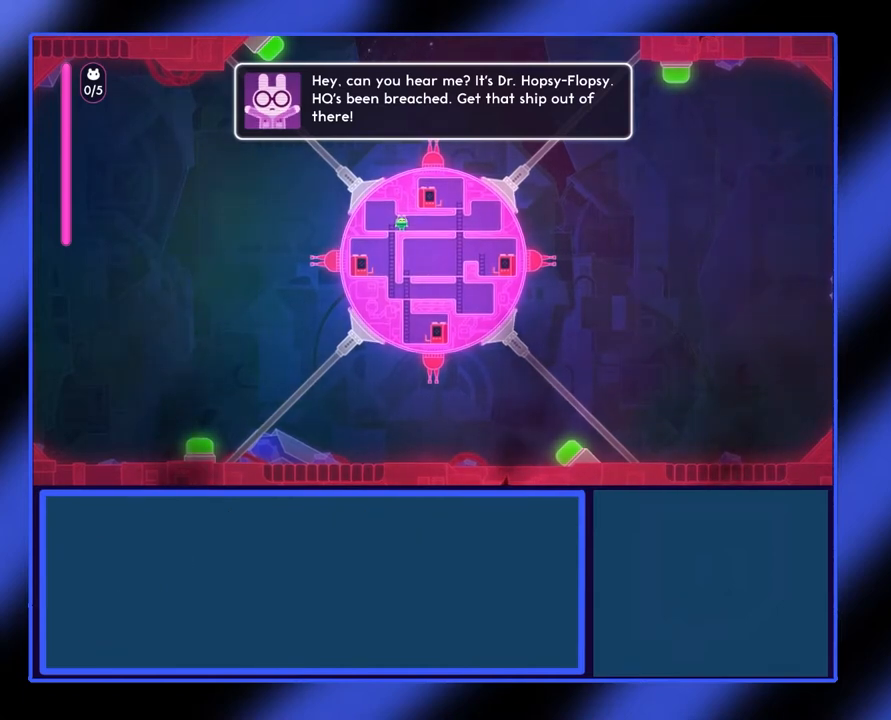
{"buttons": [], "left_stick": "right", "events": []}
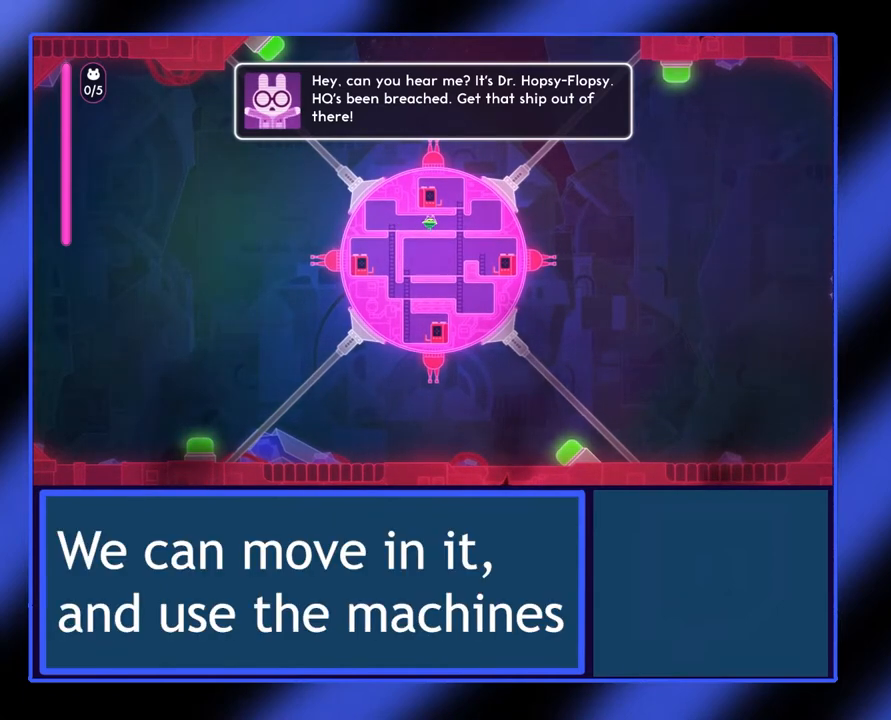
{"buttons": [], "left_stick": "center", "events": [[267, "left_stick", "center"]]}
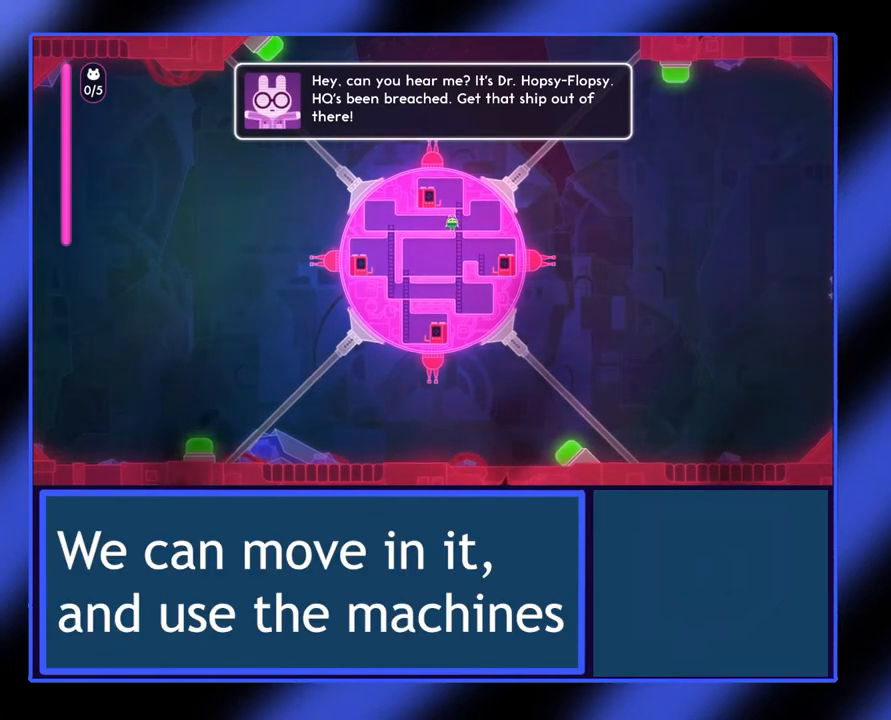
{"buttons": [], "left_stick": "center", "events": [[233, "left_stick", "right"], [367, "left_stick", "center"]]}
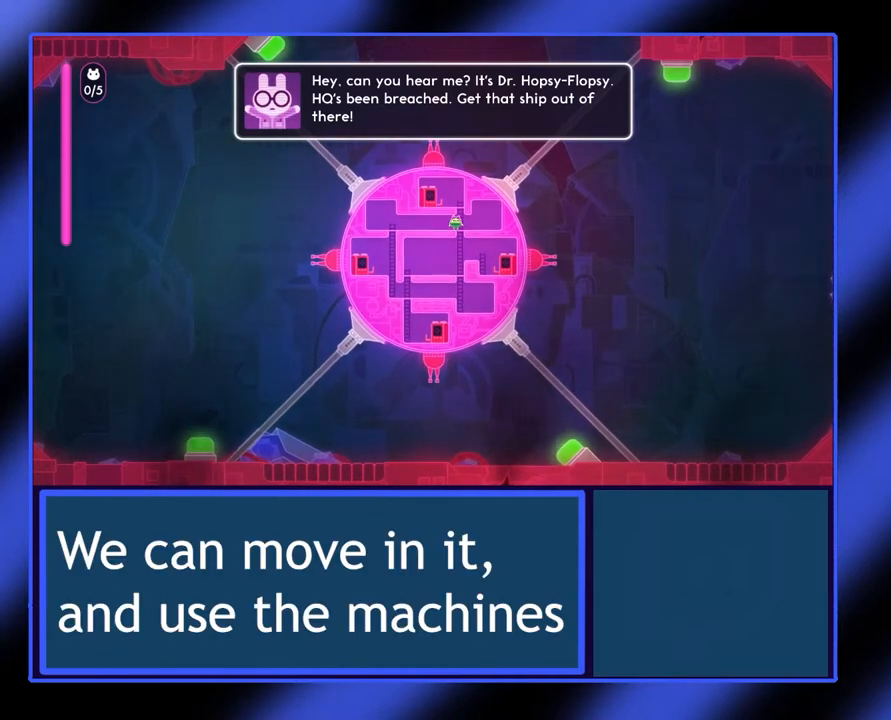
{"buttons": [], "left_stick": "down", "events": [[33, "left_stick", "down"]]}
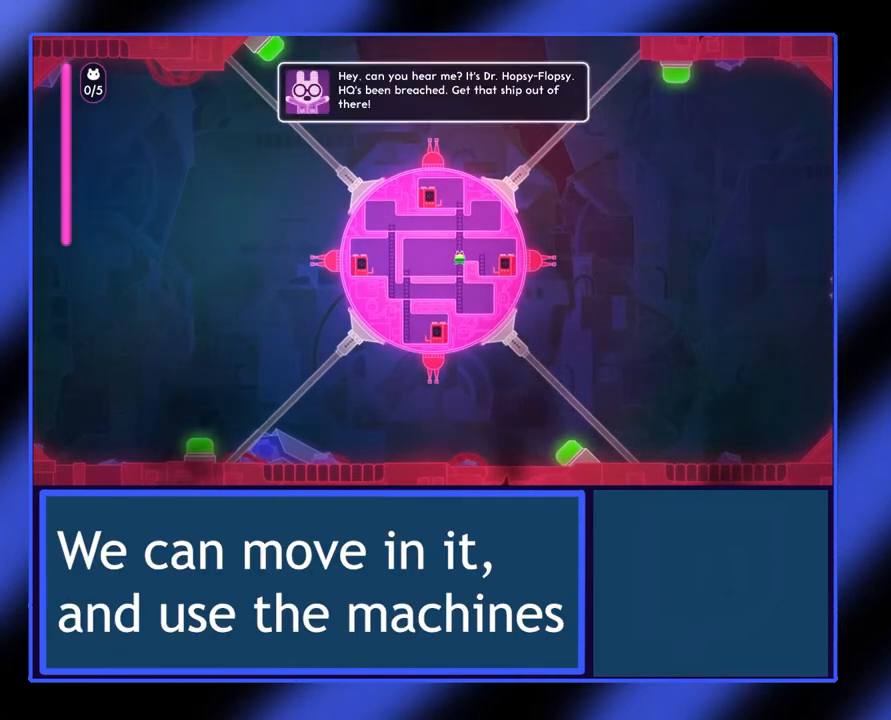
{"buttons": [], "left_stick": "left", "events": [[67, "left_stick", "center"], [333, "left_stick", "left"]]}
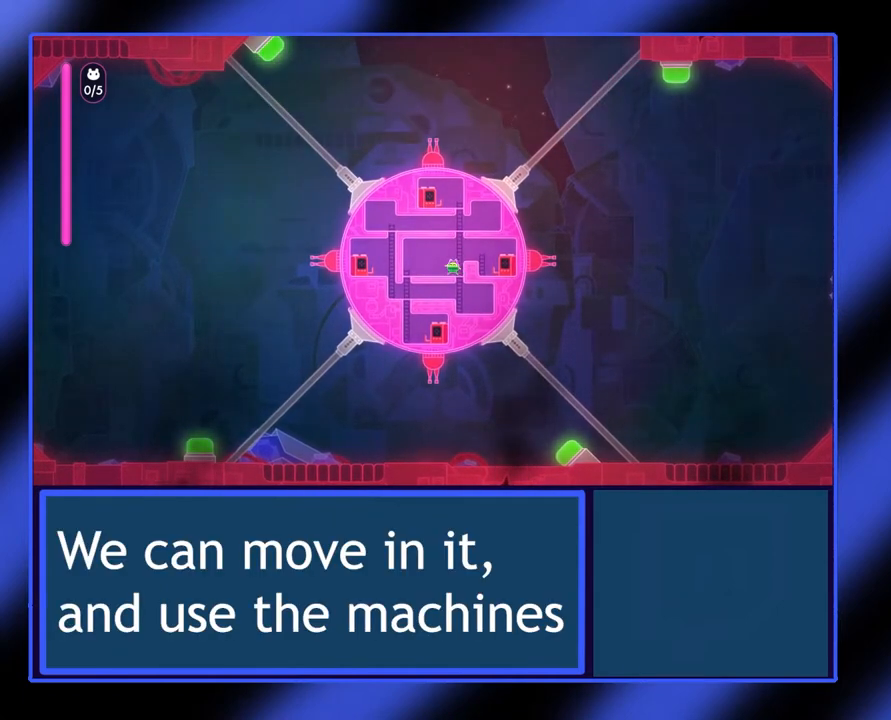
{"buttons": [], "left_stick": "center", "events": [[233, "left_stick", "center"]]}
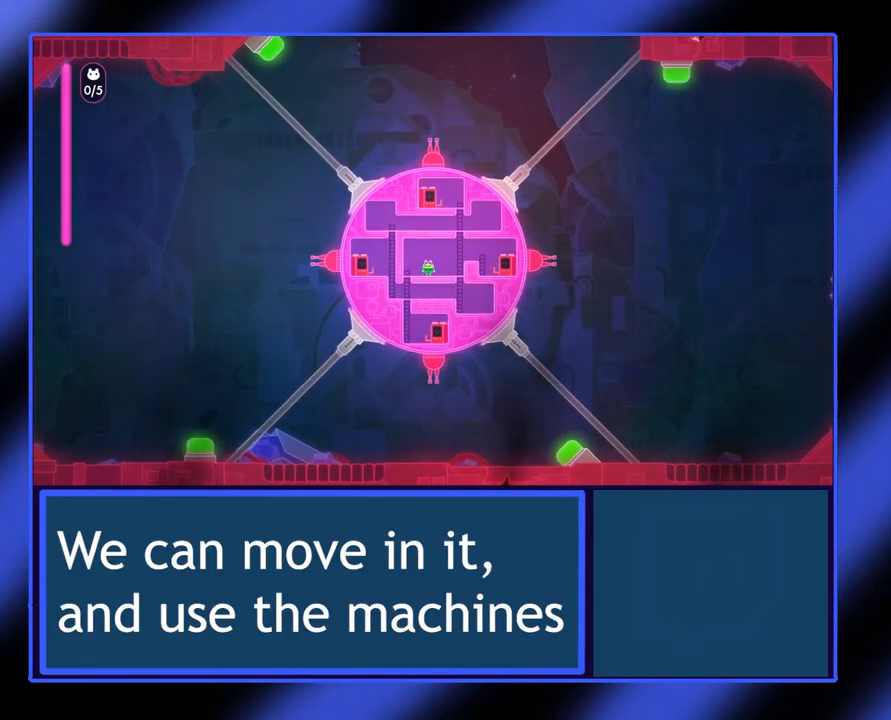
{"buttons": [], "left_stick": "center", "events": []}
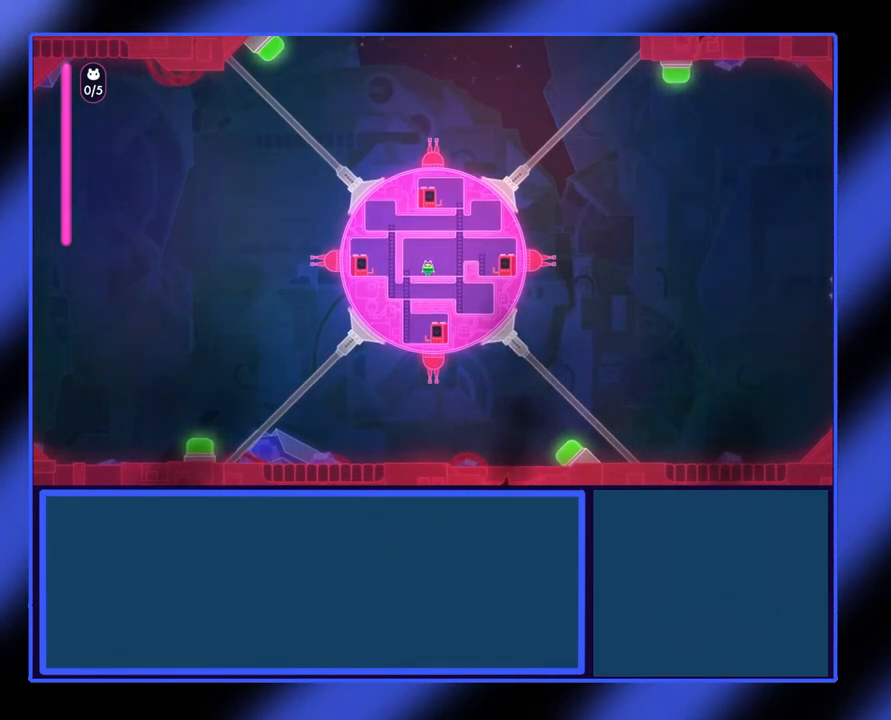
{"buttons": [], "left_stick": "center", "events": [[100, "A", "down"], [267, "A", "up"]]}